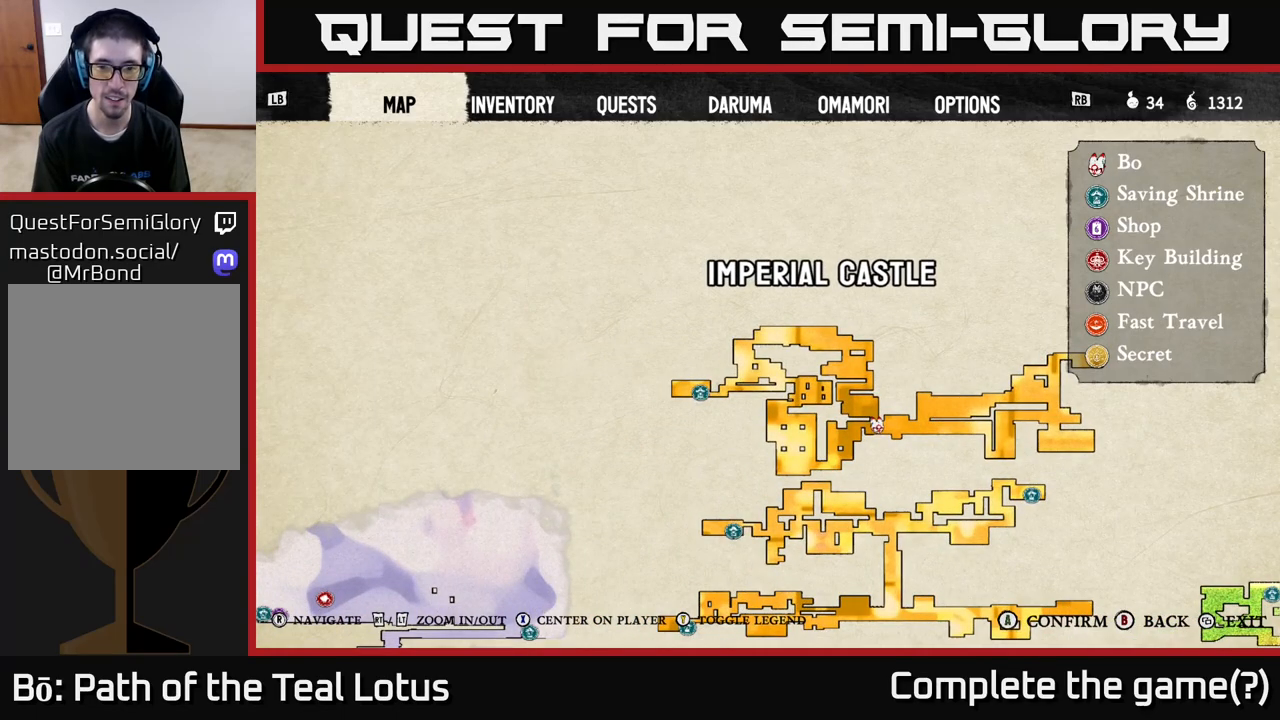
Gameplay with a controller (Xbox layout); each line is a JSON object with the inputs held at the frame after it. "events" lists button and stick changes between this image and that frame as [ms after this image, input, new state], when the widget could be followed in between.
{"buttons": [], "left_stick": "center", "right_stick": "down", "events": [[200, "right_stick", "down-right"], [450, "right_stick", "down"]]}
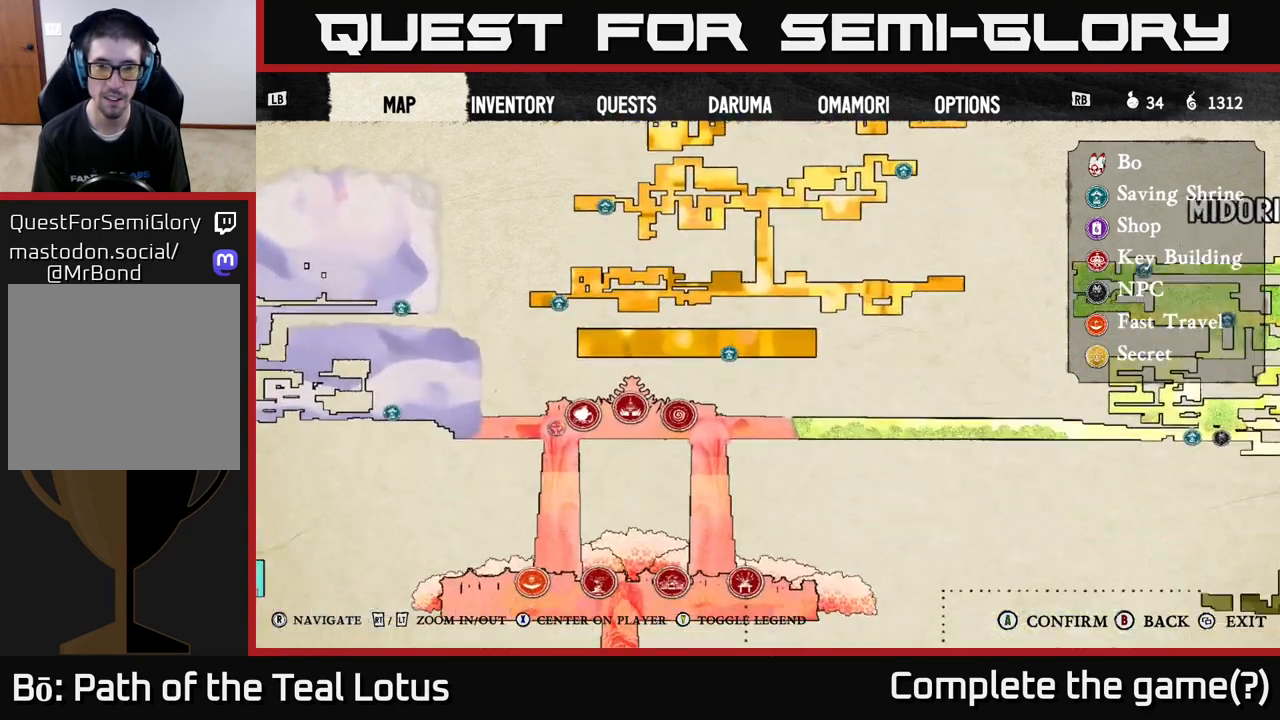
{"buttons": [], "left_stick": "center", "right_stick": "left", "events": [[17, "right_stick", "down-left"], [183, "right_stick", "left"]]}
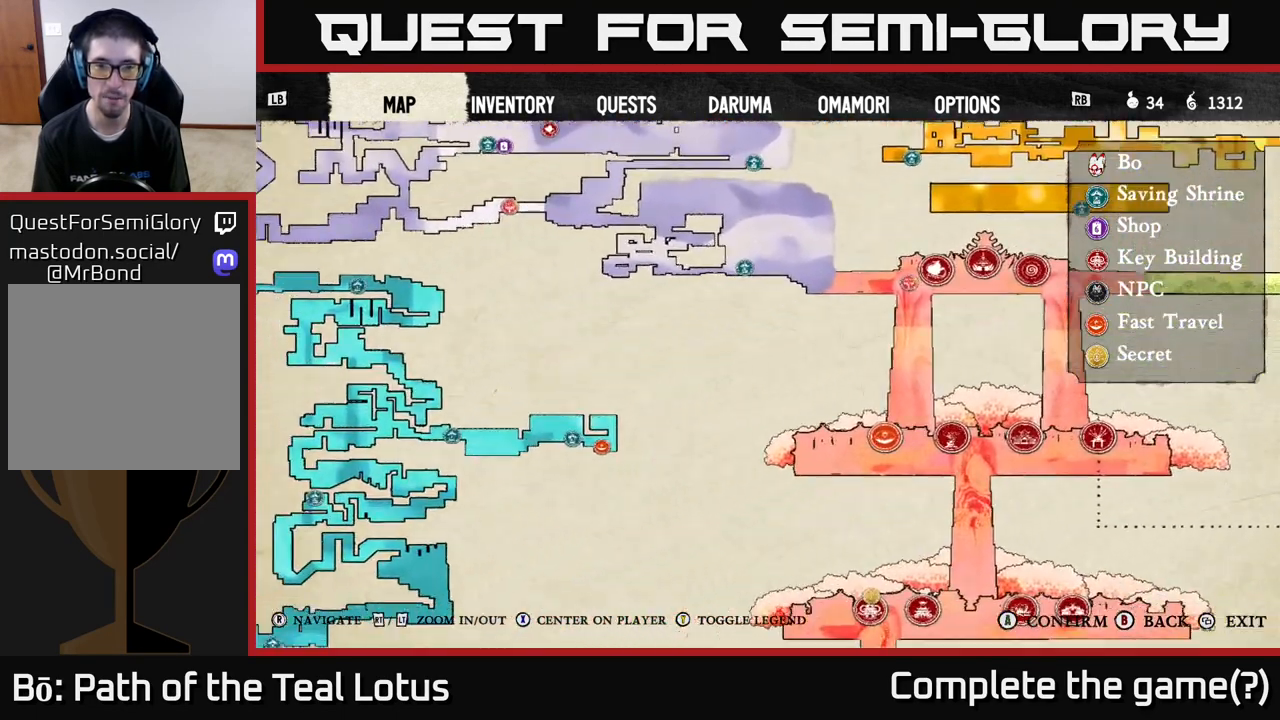
{"buttons": [], "left_stick": "center", "right_stick": "center", "events": [[33, "right_stick", "center"]]}
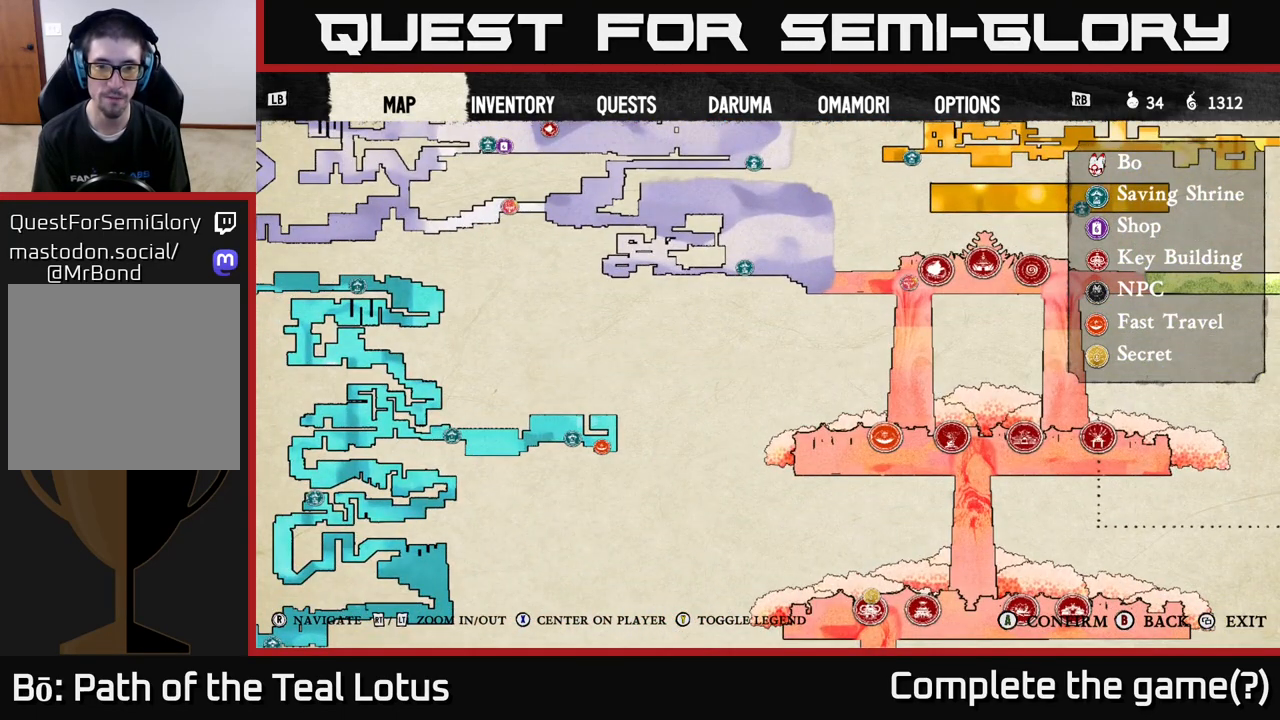
{"buttons": [], "left_stick": "center", "right_stick": "down", "events": [[417, "right_stick", "down"]]}
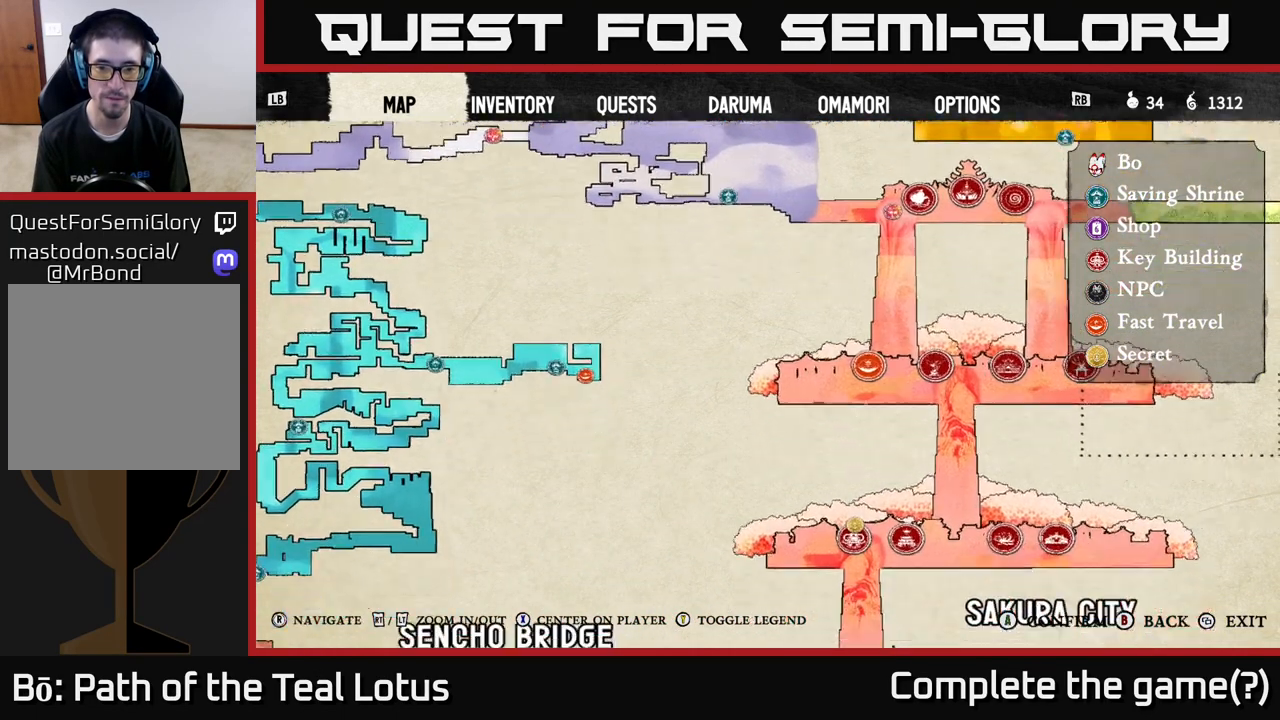
{"buttons": [], "left_stick": "center", "right_stick": "down", "events": [[100, "right_stick", "down-right"], [233, "right_stick", "center"], [433, "right_stick", "down"]]}
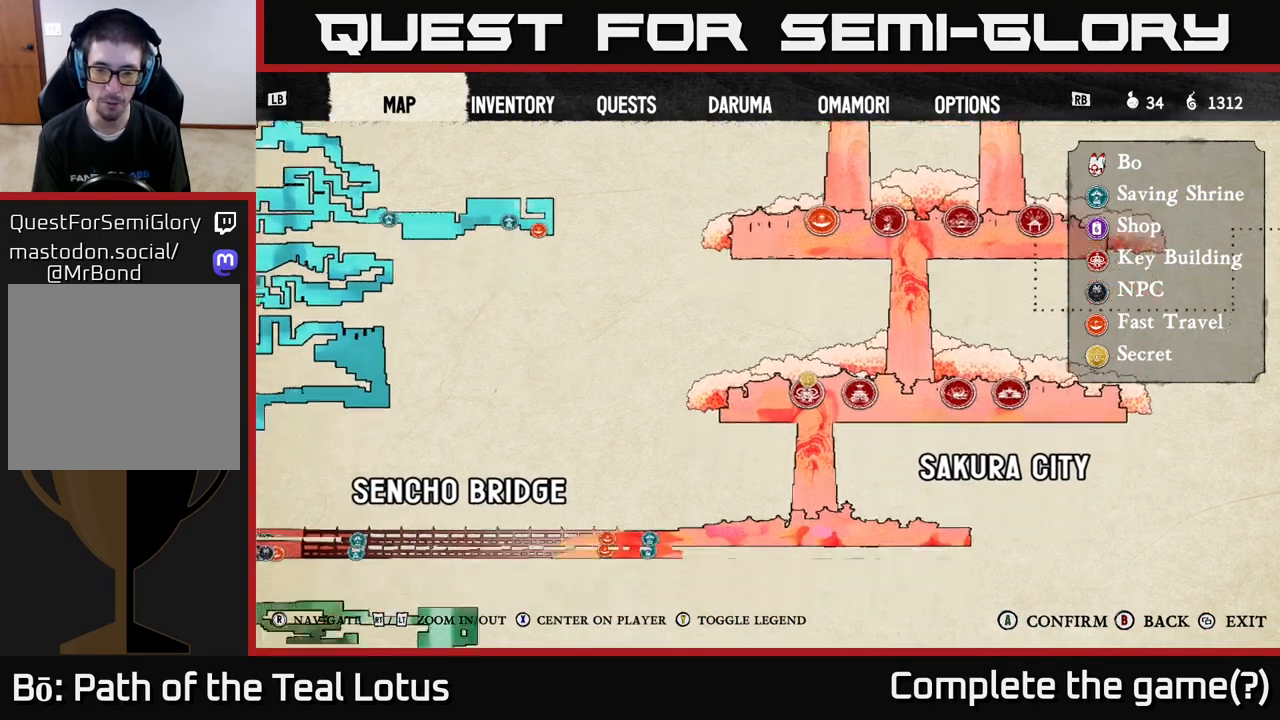
{"buttons": ["R2"], "left_stick": "center", "right_stick": "center", "events": [[50, "R2", "down"], [67, "right_stick", "center"]]}
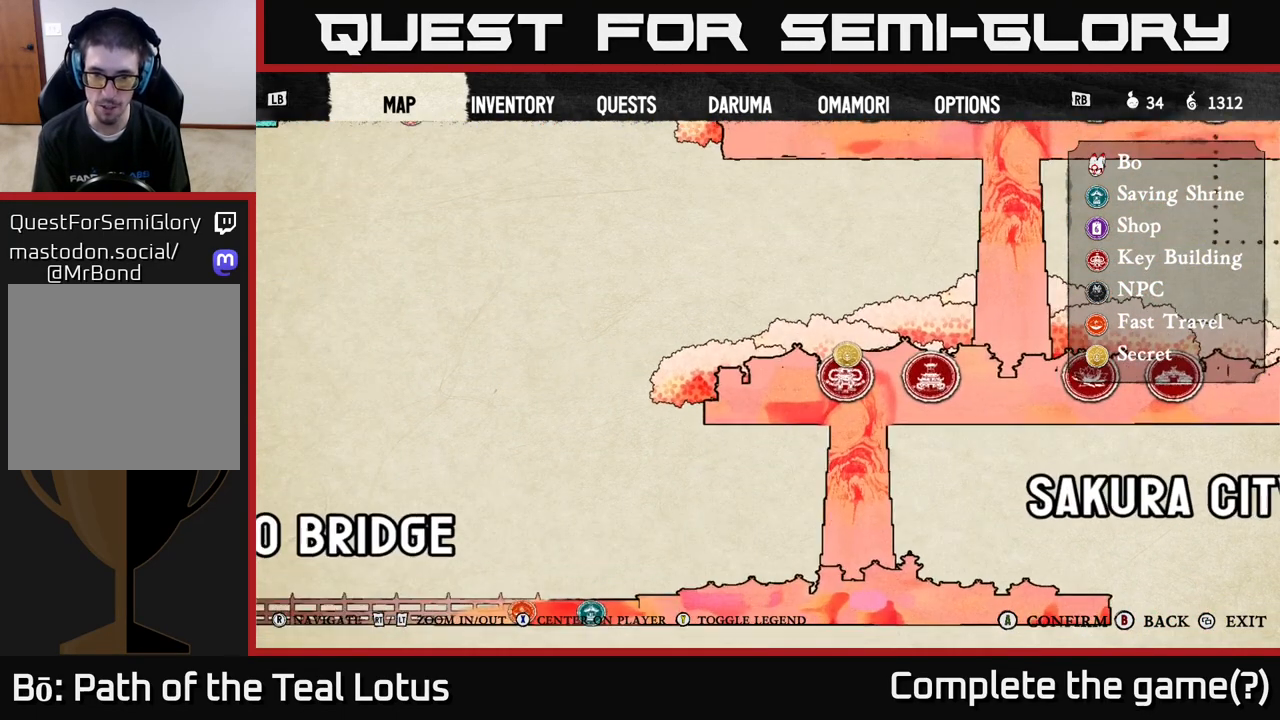
{"buttons": ["R2"], "left_stick": "center", "right_stick": "center", "events": [[217, "R2", "up"], [283, "right_stick", "right"], [400, "right_stick", "center"], [433, "R2", "down"]]}
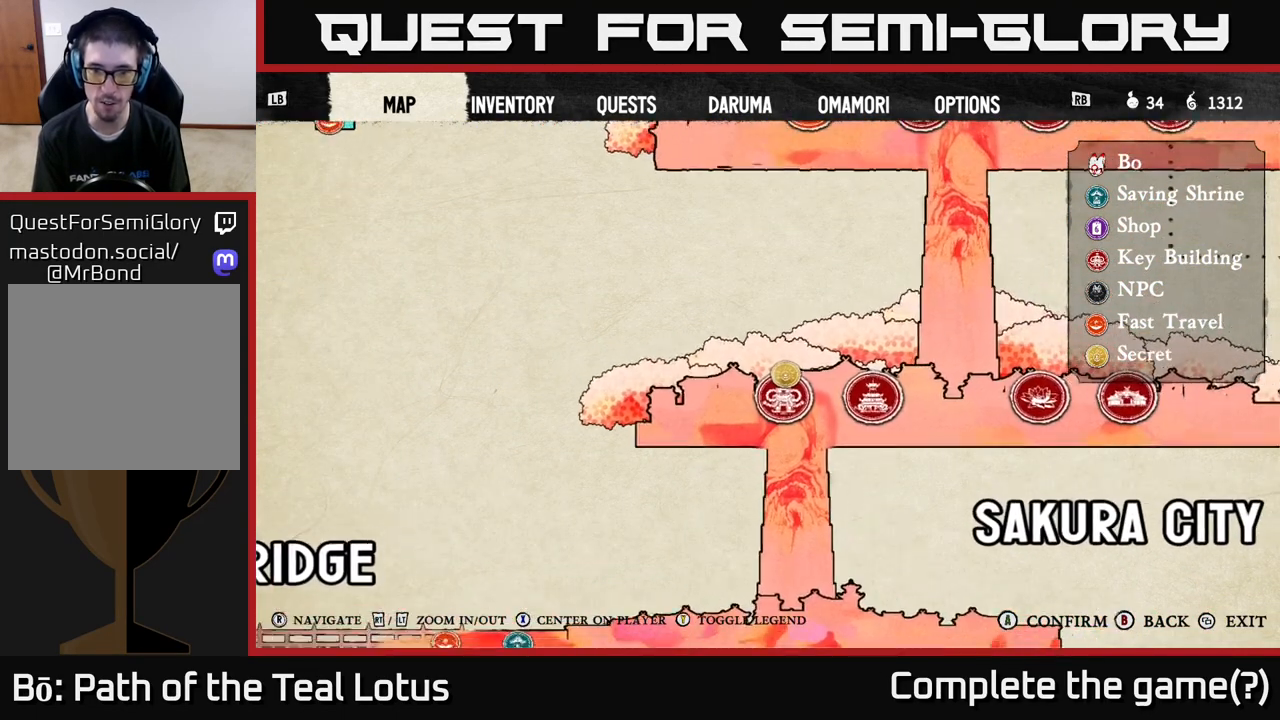
{"buttons": ["R2"], "left_stick": "center", "right_stick": "center", "events": [[183, "R2", "up"], [233, "R2", "down"], [400, "R2", "up"], [483, "R2", "down"]]}
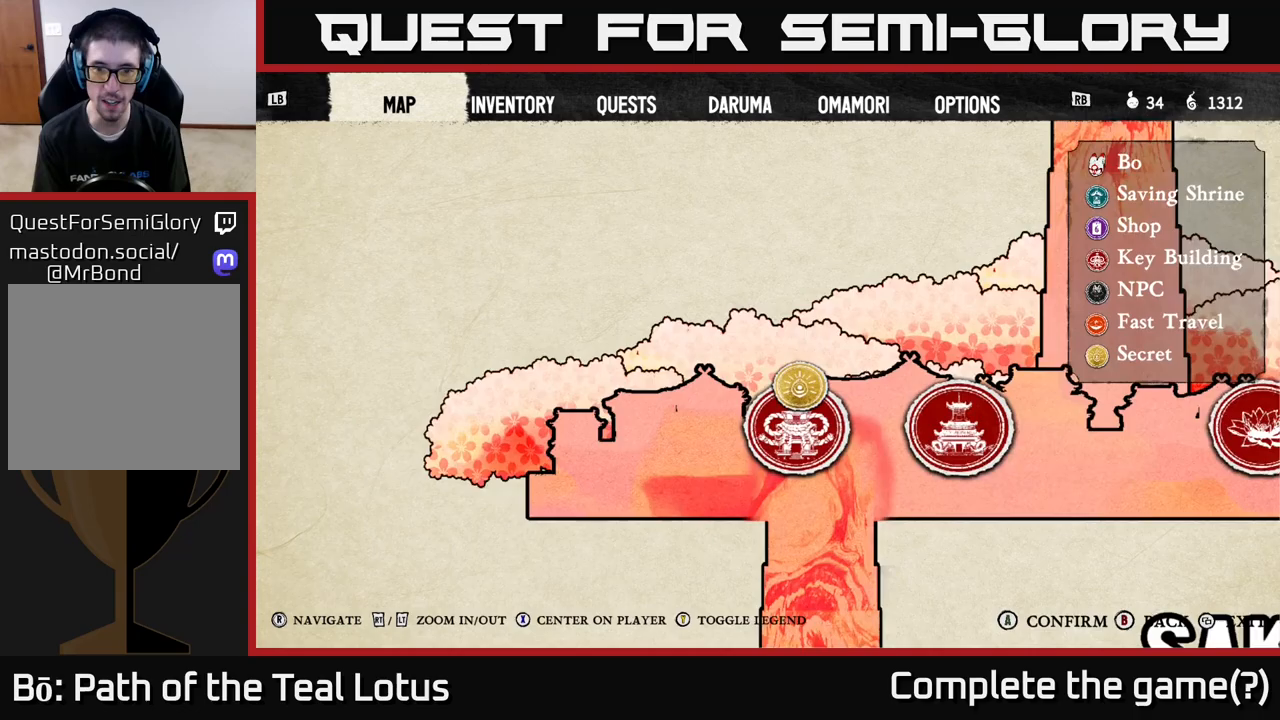
{"buttons": [], "left_stick": "center", "right_stick": "center", "events": [[217, "R2", "up"]]}
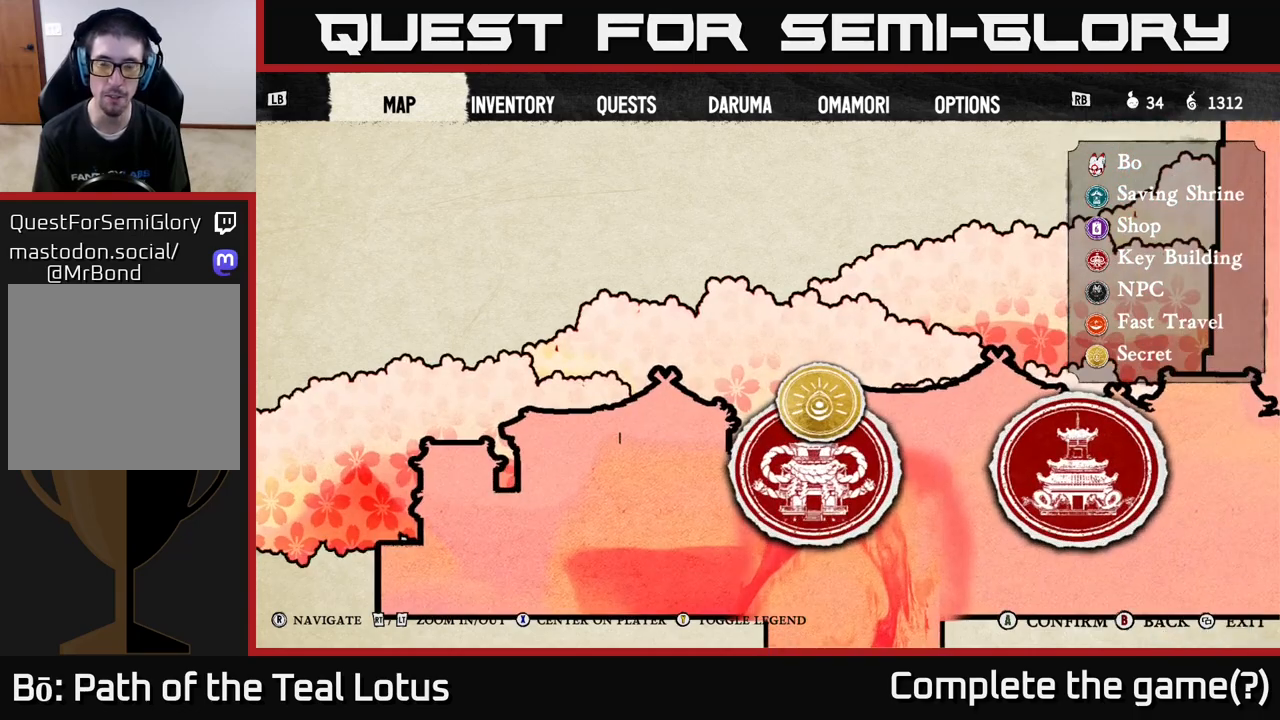
{"buttons": ["L2"], "left_stick": "center", "right_stick": "center", "events": [[17, "L2", "down"], [167, "L2", "up"], [233, "L2", "down"], [383, "L2", "up"], [450, "L2", "down"]]}
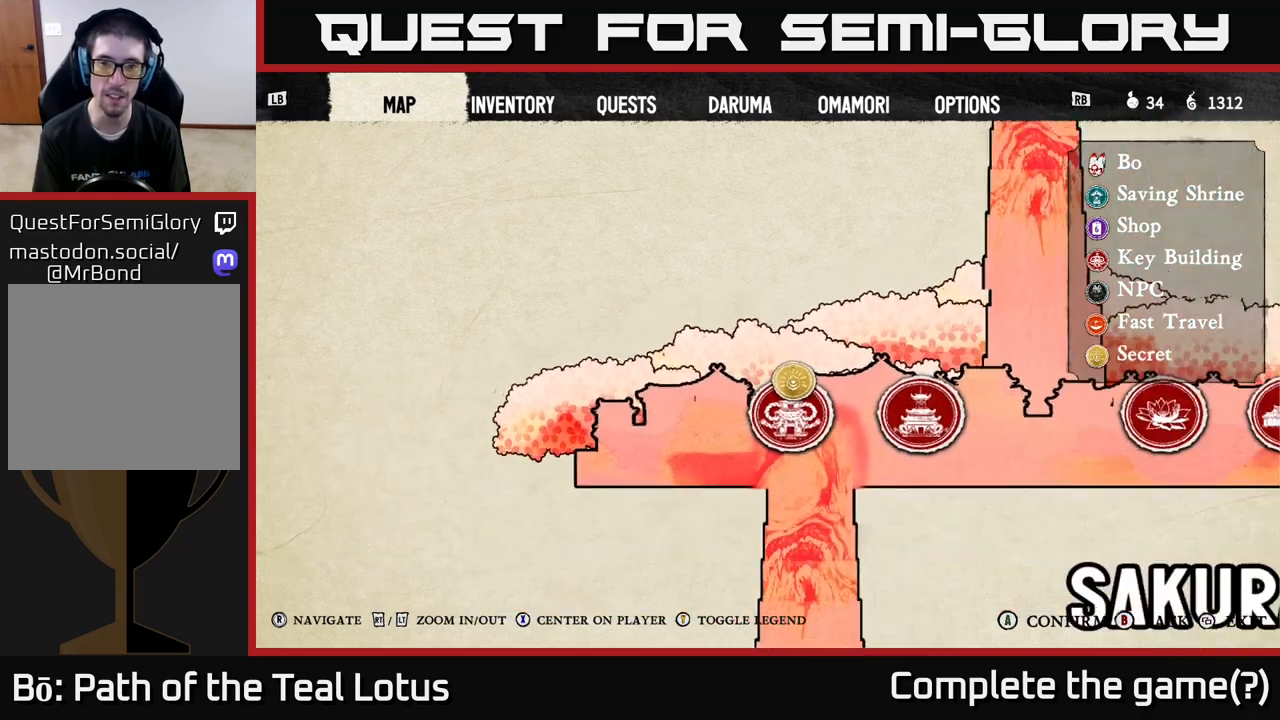
{"buttons": [], "left_stick": "center", "right_stick": "up", "events": [[83, "L2", "up"], [133, "L2", "down"], [267, "L2", "up"], [283, "right_stick", "up"], [317, "L2", "down"], [467, "L2", "up"]]}
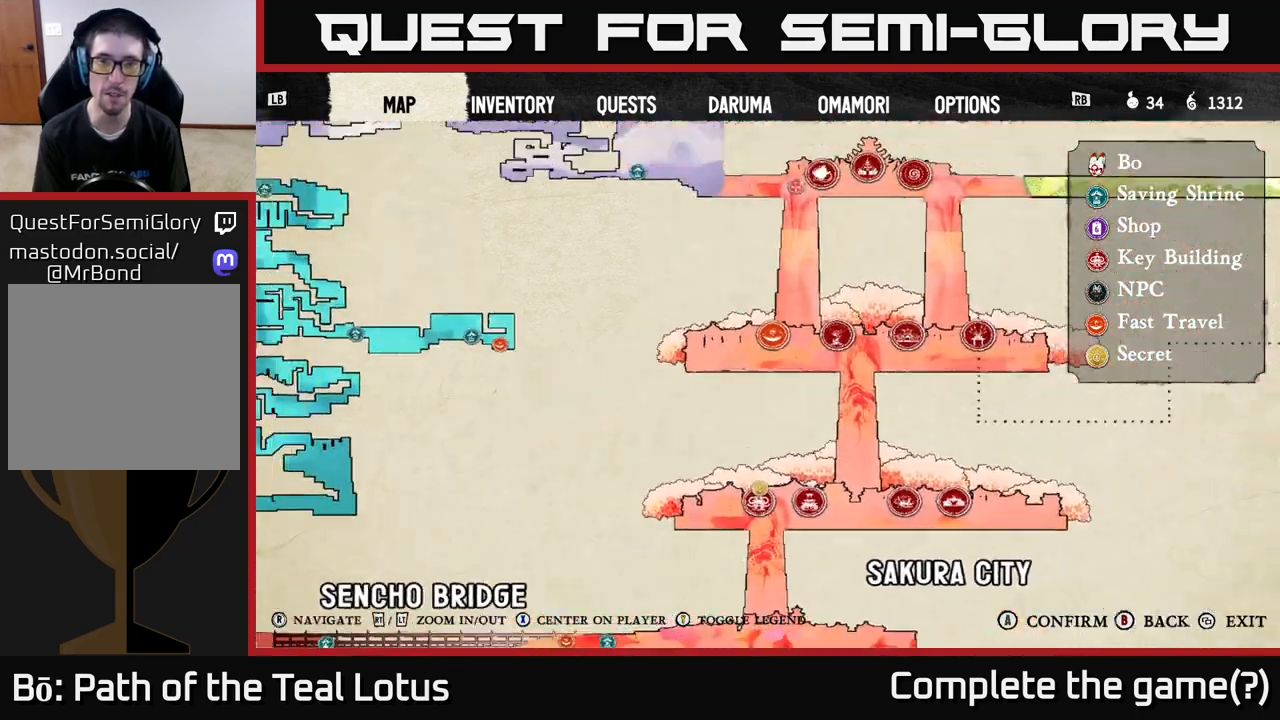
{"buttons": [], "left_stick": "center", "right_stick": "up-right", "events": [[383, "right_stick", "up-right"]]}
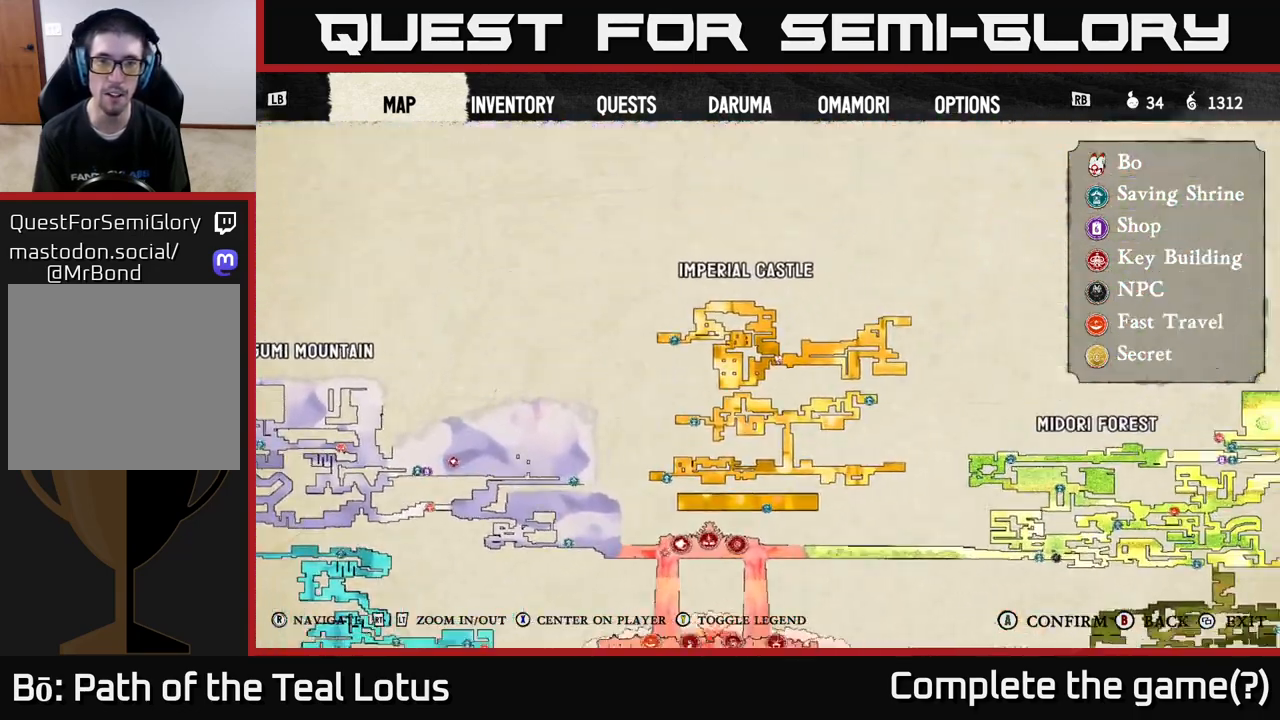
{"buttons": [], "left_stick": "center", "right_stick": "center", "events": [[100, "right_stick", "center"]]}
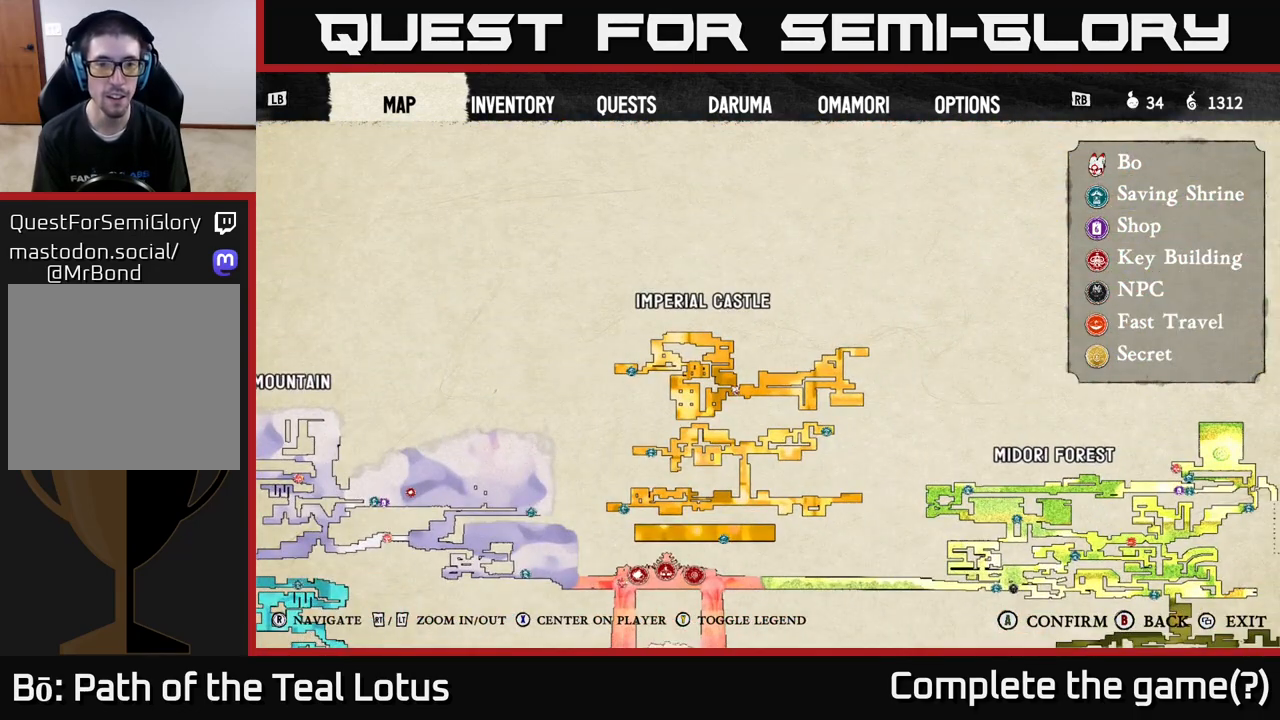
{"buttons": [], "left_stick": "right", "right_stick": "center", "events": [[133, "B", "down"], [250, "B", "up"], [400, "left_stick", "right"]]}
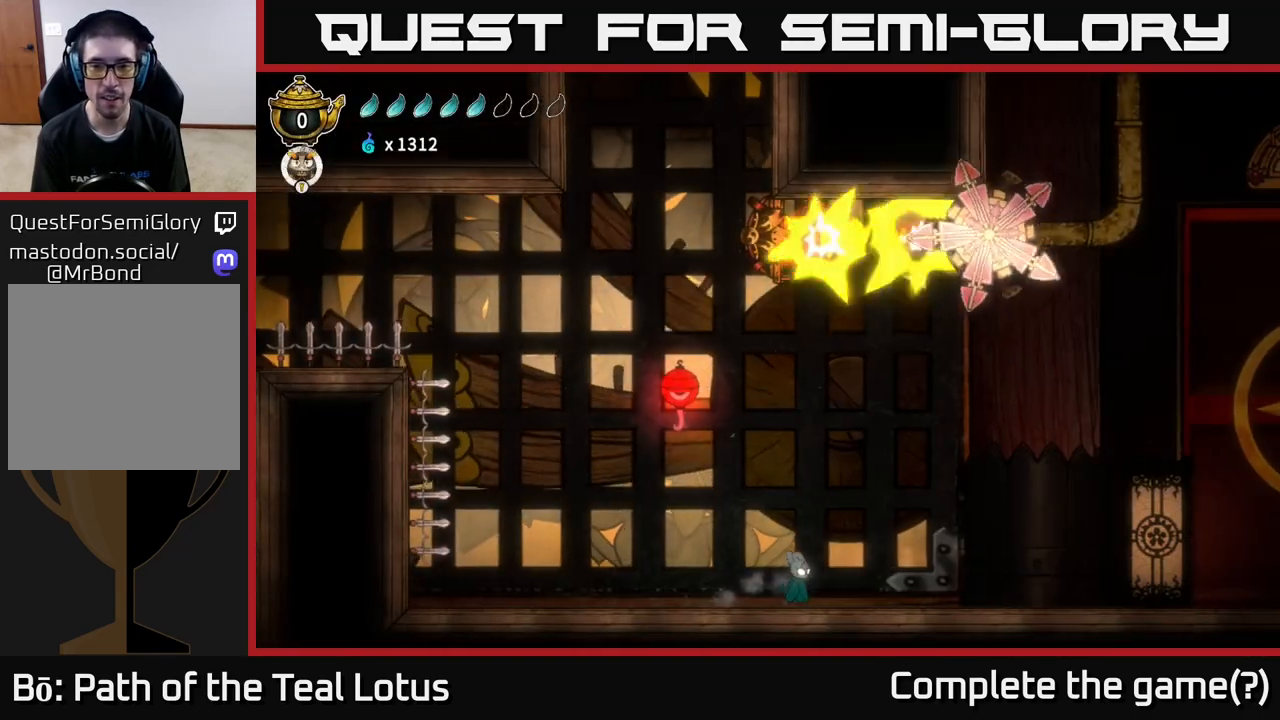
{"buttons": ["R2"], "left_stick": "right", "right_stick": "center", "events": [[467, "R2", "down"]]}
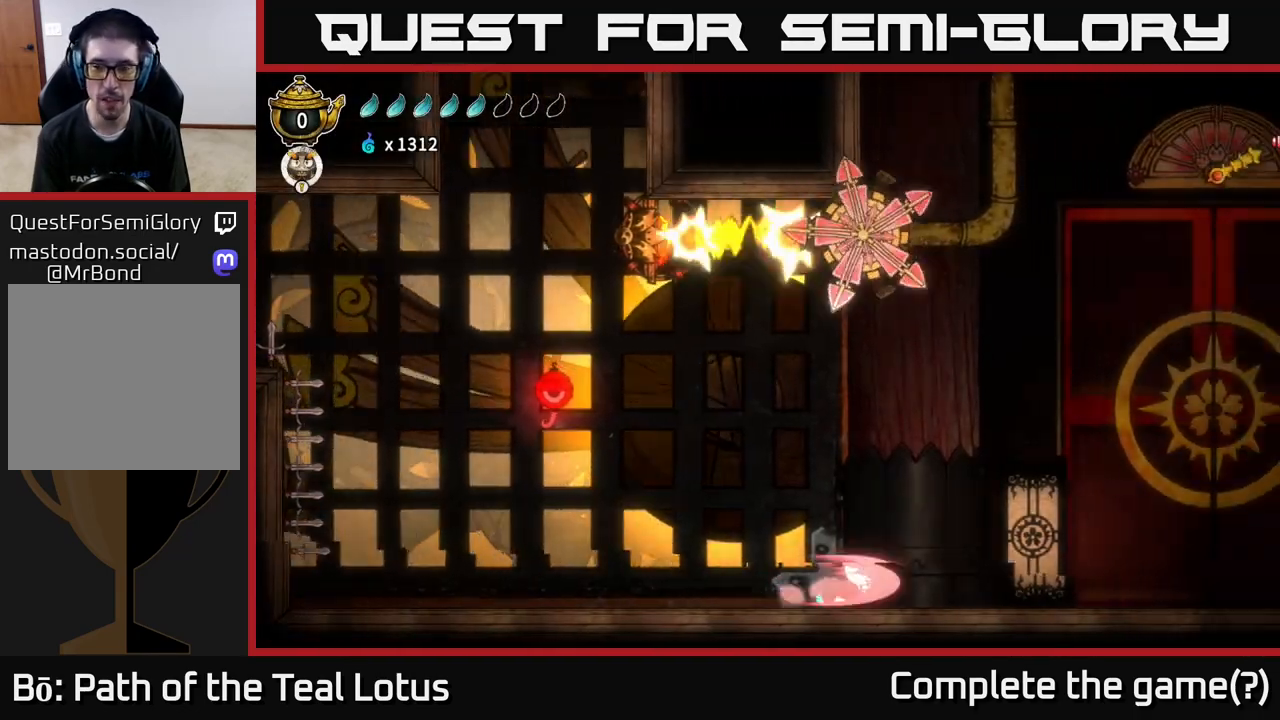
{"buttons": [], "left_stick": "right", "right_stick": "center", "events": [[267, "R2", "up"]]}
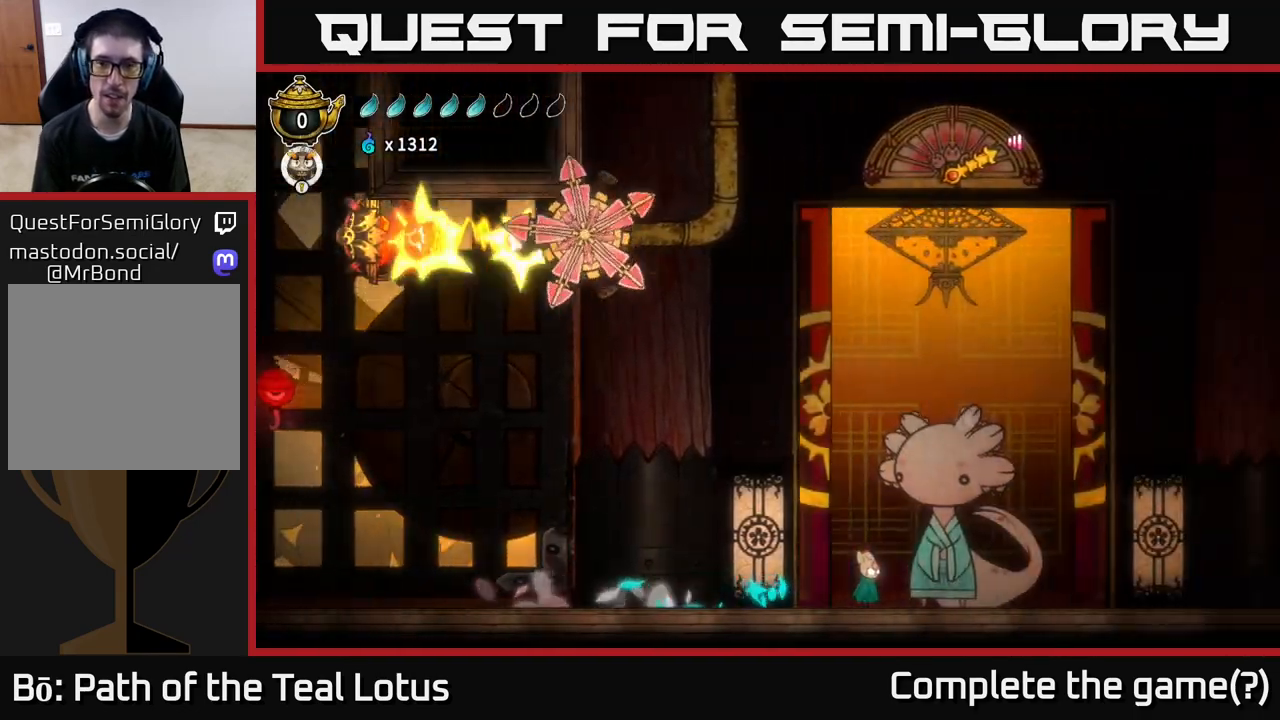
{"buttons": [], "left_stick": "center", "right_stick": "center", "events": [[217, "left_stick", "center"]]}
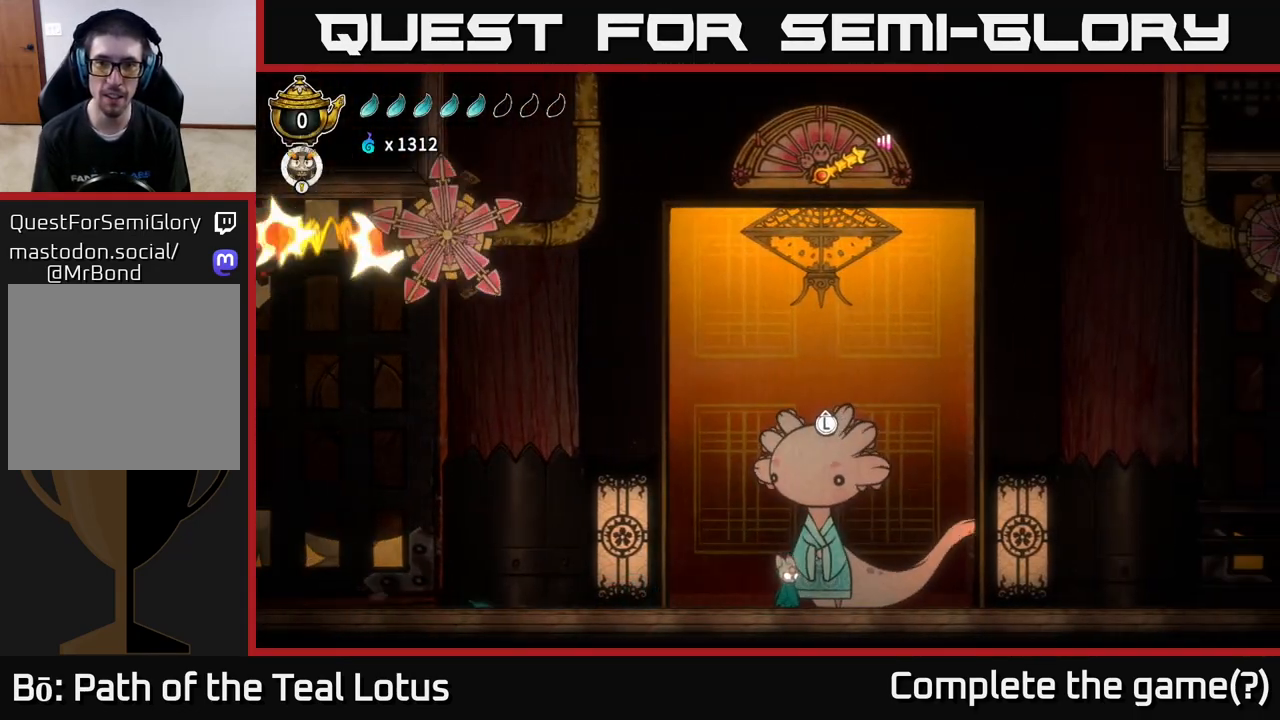
{"buttons": [], "left_stick": "center", "right_stick": "center", "events": []}
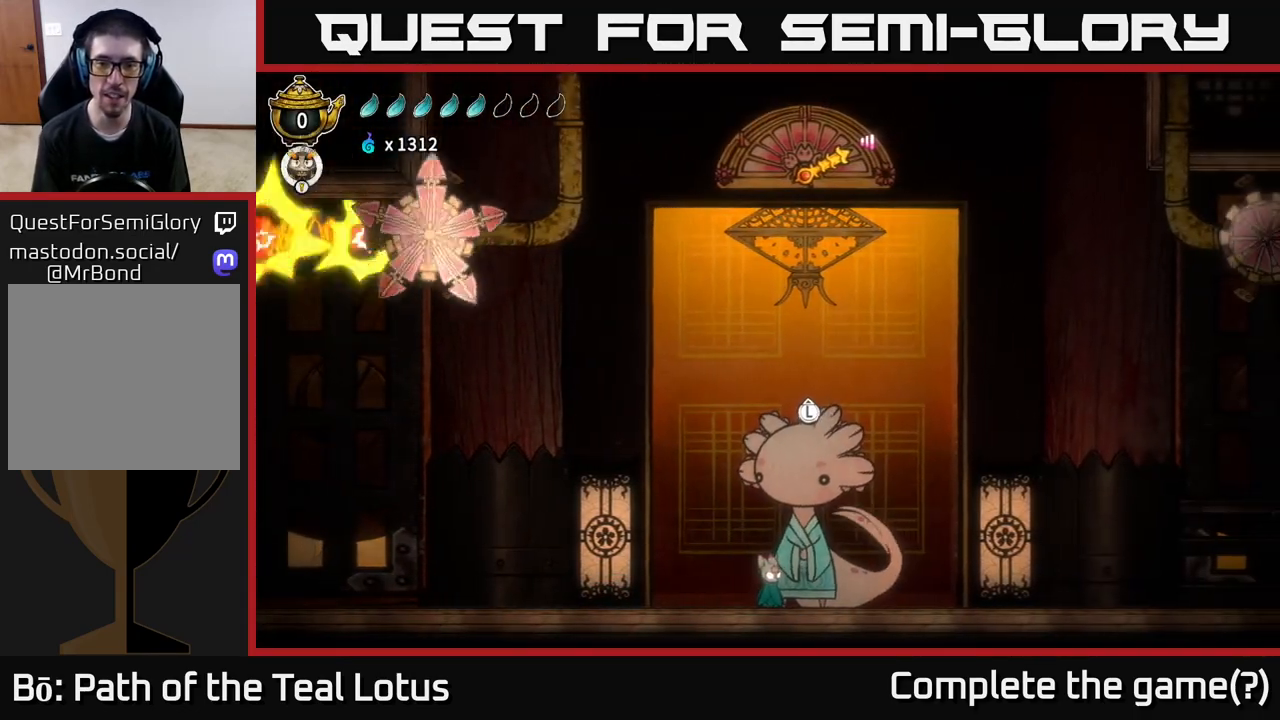
{"buttons": [], "left_stick": "center", "right_stick": "center", "events": [[17, "left_stick", "right"], [217, "left_stick", "up-left"], [333, "left_stick", "center"]]}
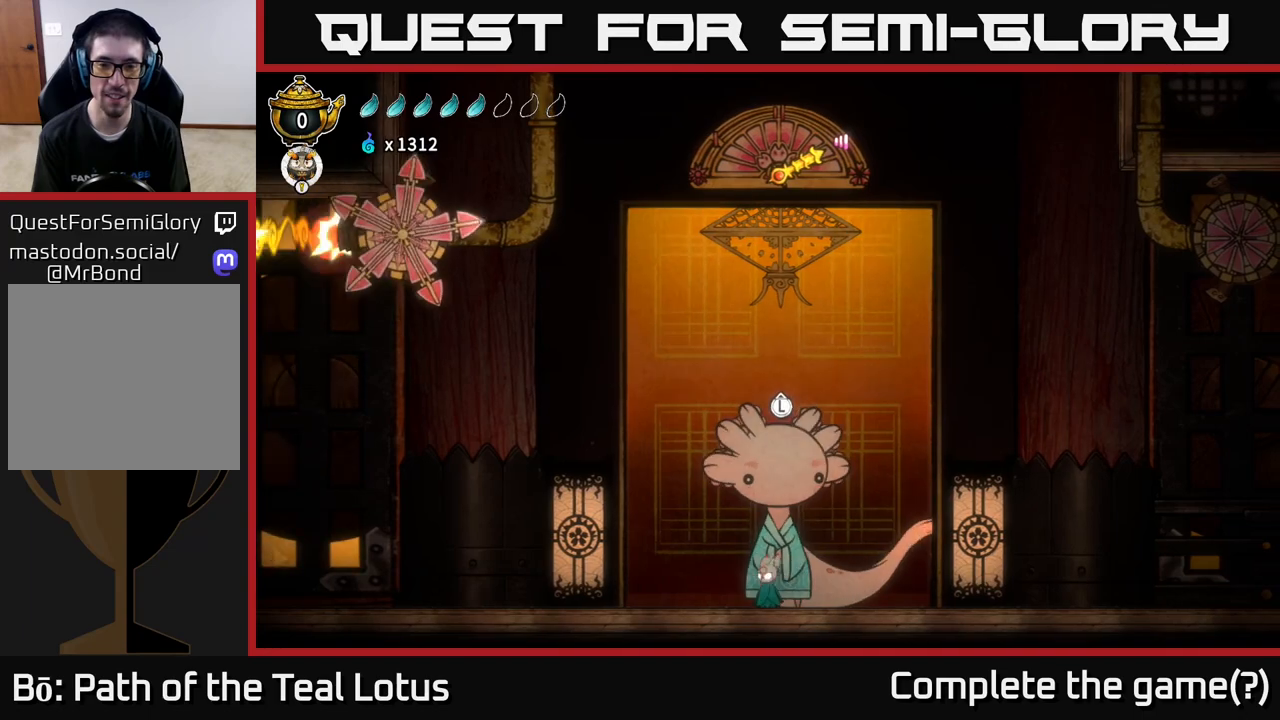
{"buttons": [], "left_stick": "center", "right_stick": "center", "events": []}
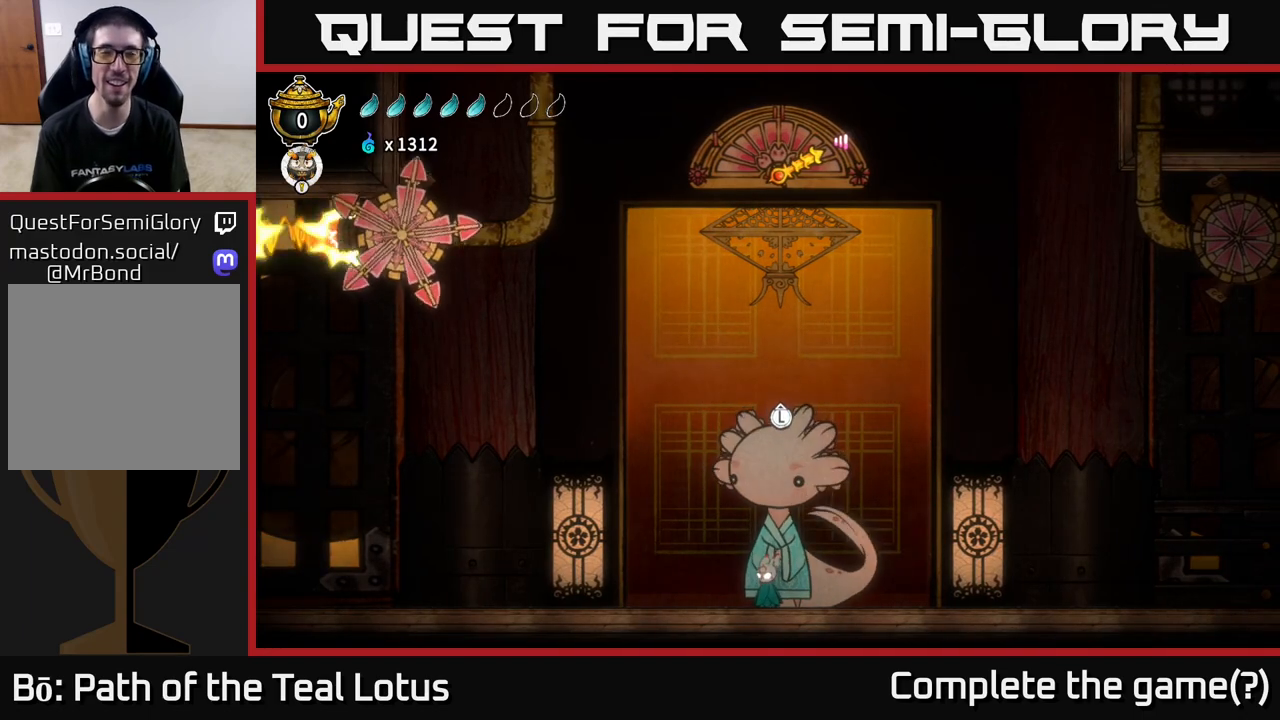
{"buttons": [], "left_stick": "center", "right_stick": "center", "events": []}
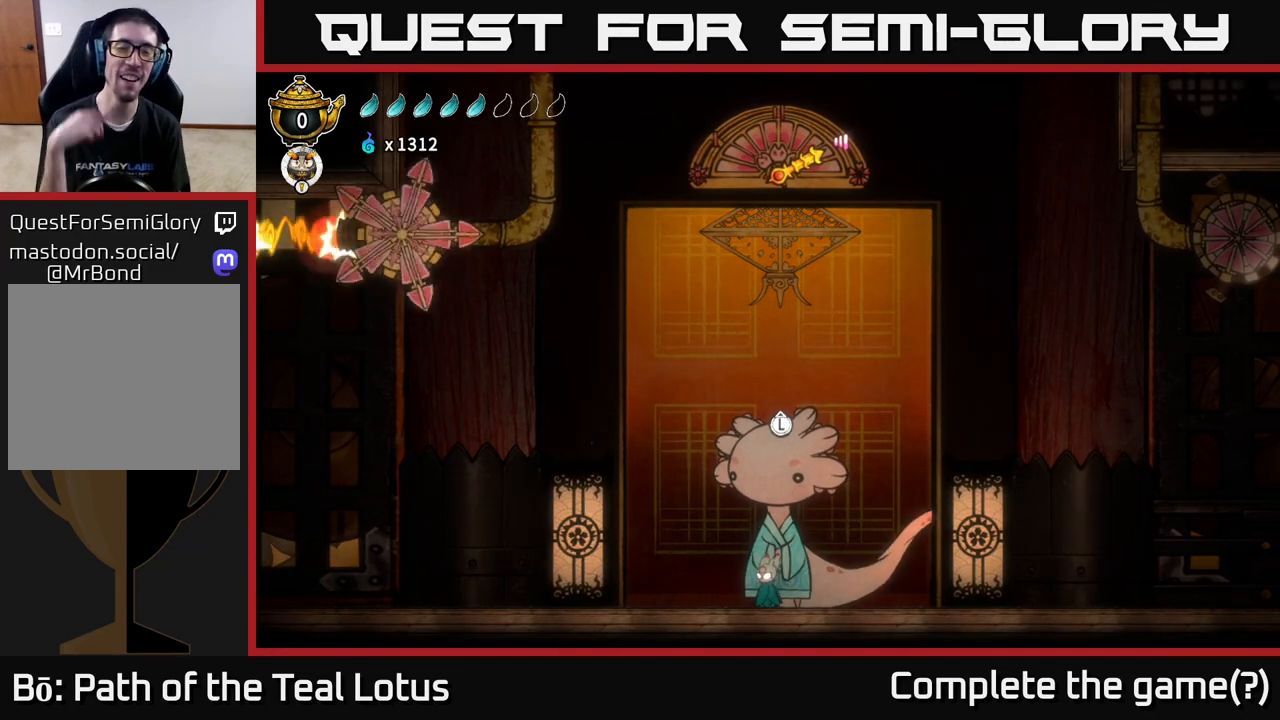
{"buttons": [], "left_stick": "center", "right_stick": "center", "events": []}
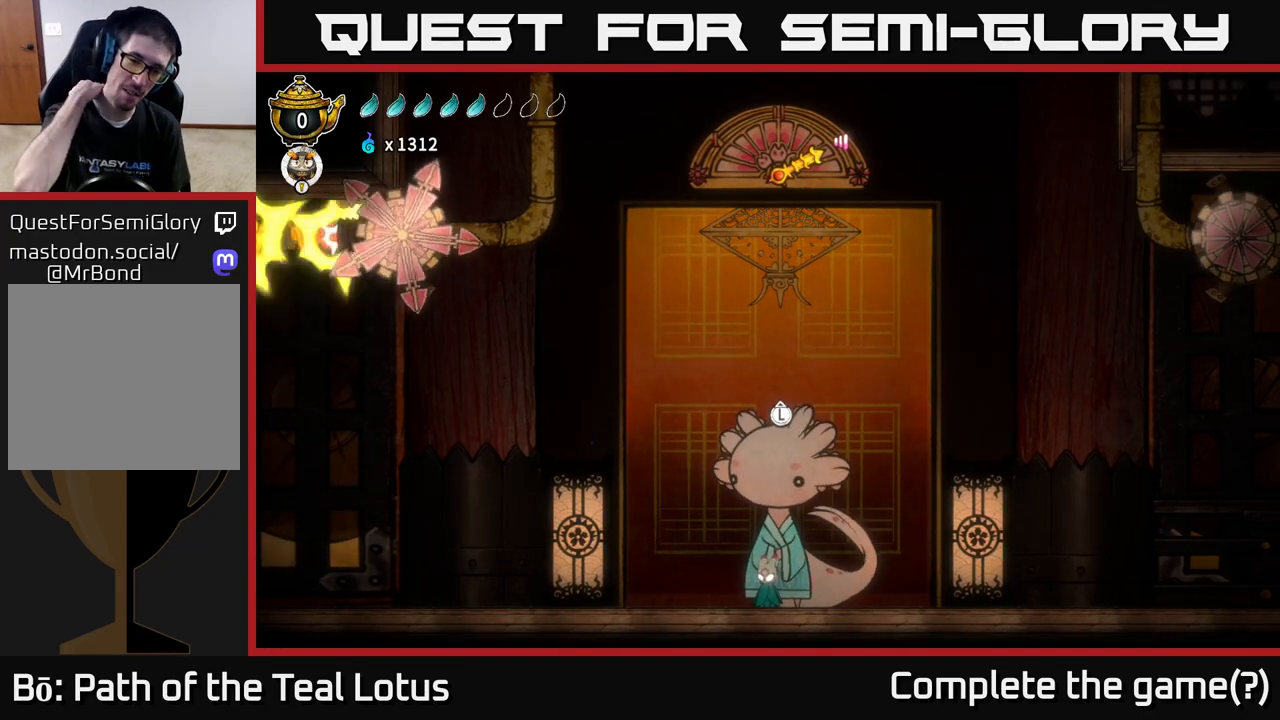
{"buttons": [], "left_stick": "center", "right_stick": "center", "events": []}
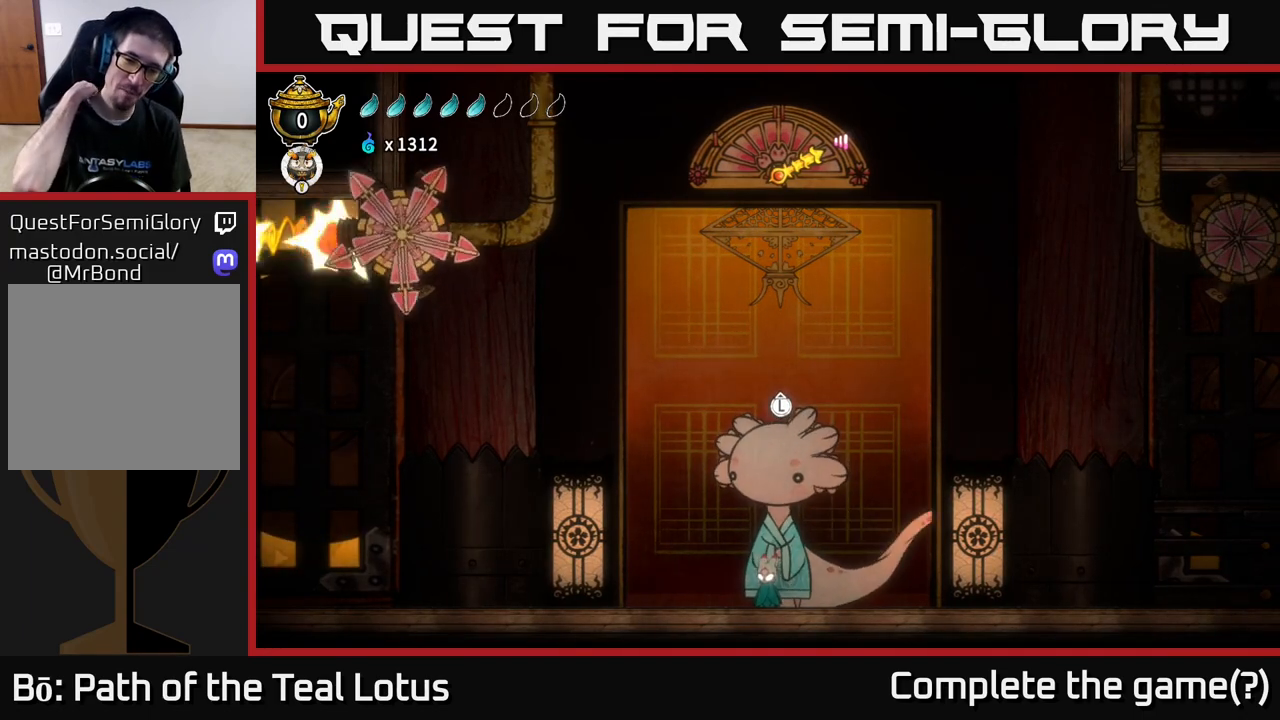
{"buttons": [], "left_stick": "center", "right_stick": "center", "events": []}
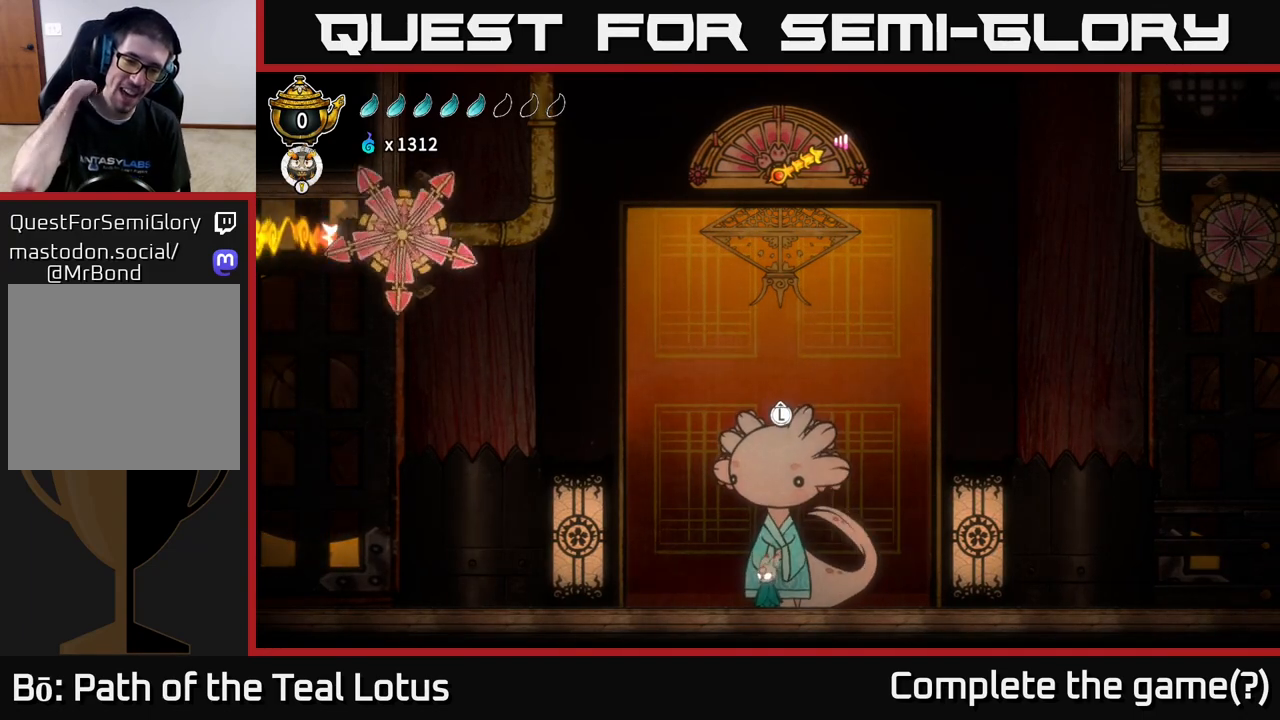
{"buttons": [], "left_stick": "center", "right_stick": "center", "events": []}
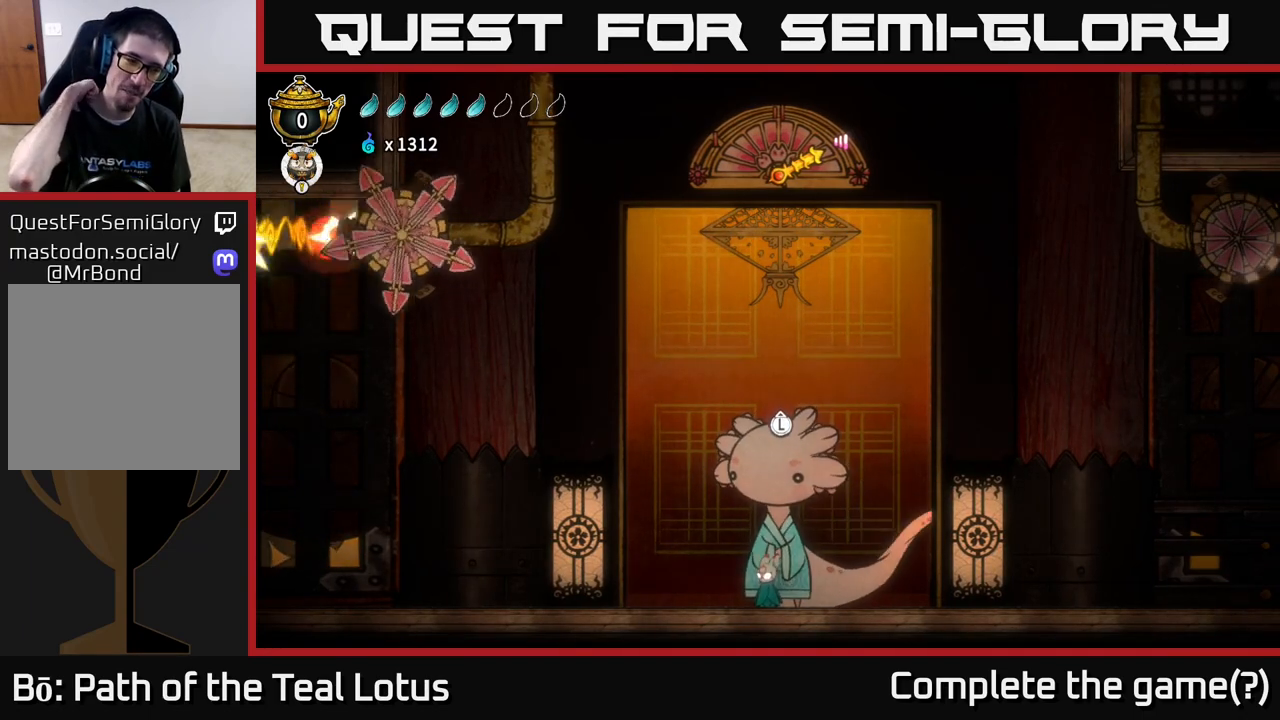
{"buttons": [], "left_stick": "center", "right_stick": "center", "events": []}
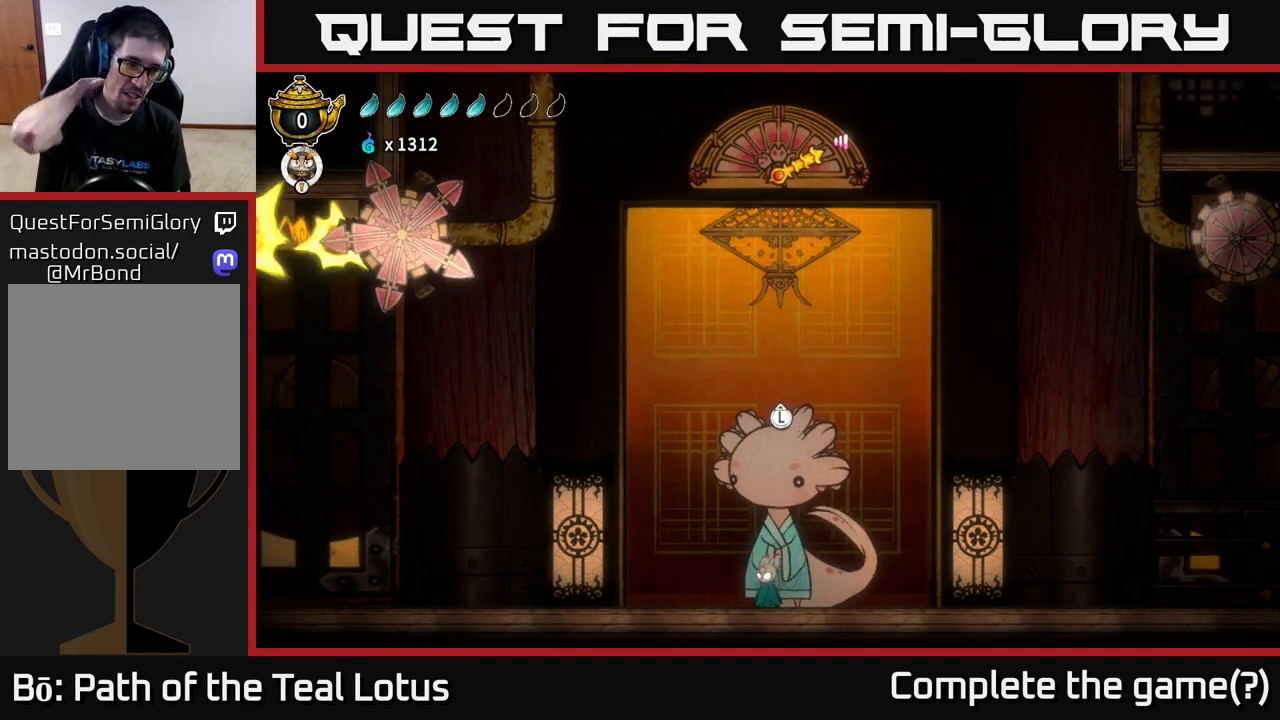
{"buttons": [], "left_stick": "center", "right_stick": "center", "events": []}
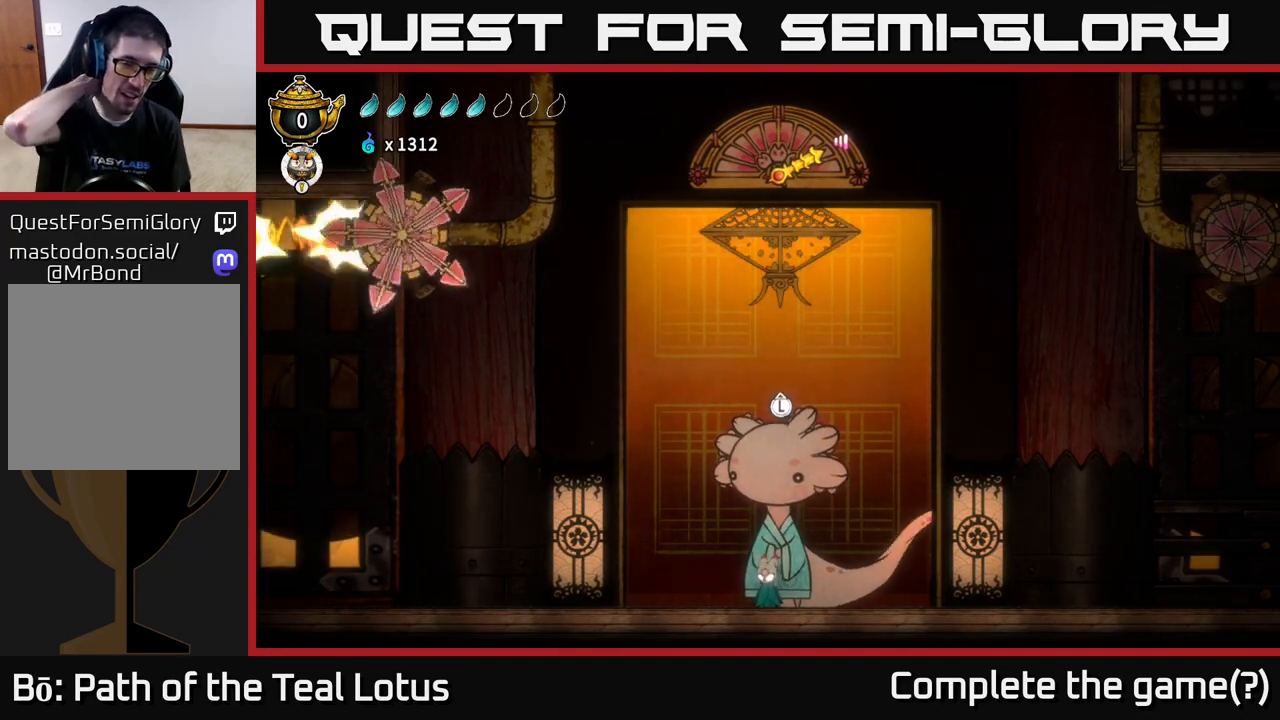
{"buttons": [], "left_stick": "center", "right_stick": "center", "events": [[183, "left_stick", "up"], [333, "left_stick", "center"]]}